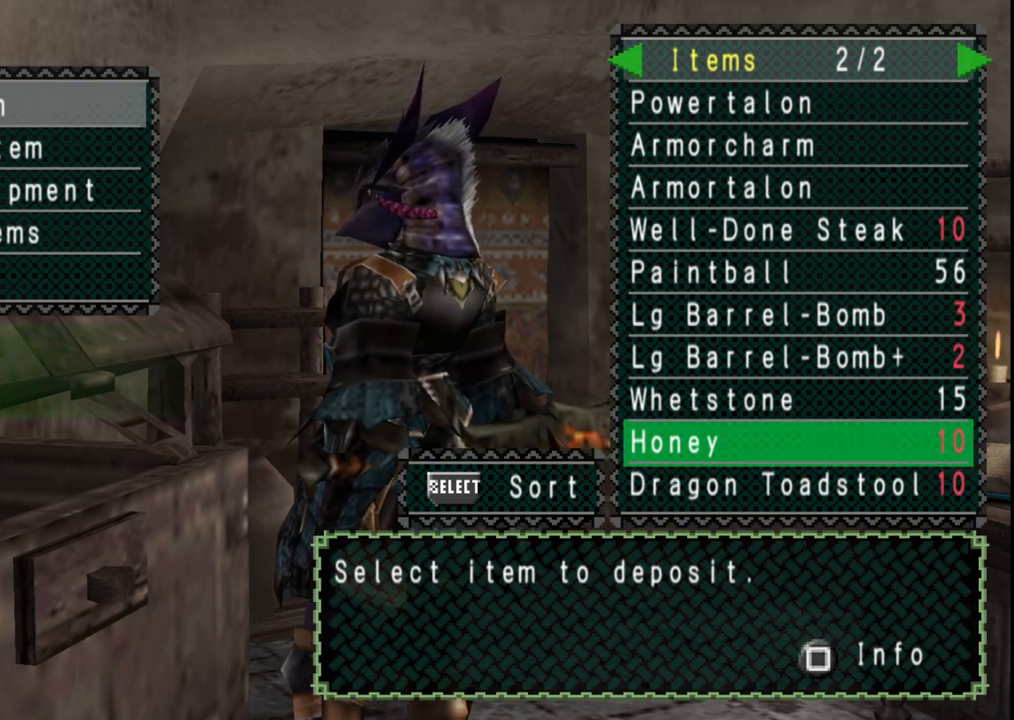
Gameplay with a controller (Xbox layout); each line is a JSON object with the inputs held at the frame after it. "events" lists button and stick changes between this image and that frame as [ms after this image, input, new state], when the widget could be followed in between. Not read: L2 L3 R2 R3.
{"buttons": [], "left_stick": "center", "right_stick": "center", "events": [[50, "DPAD_LEFT", "down"], [117, "DPAD_LEFT", "up"]]}
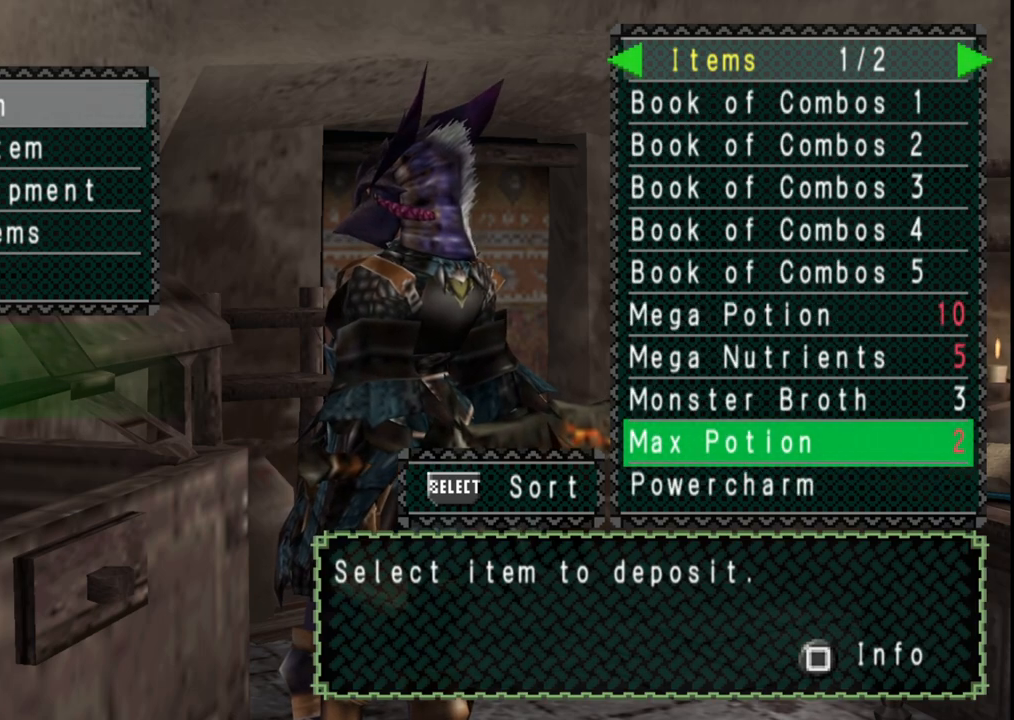
{"buttons": [], "left_stick": "center", "right_stick": "center", "events": [[167, "DPAD_RIGHT", "down"], [267, "DPAD_RIGHT", "up"]]}
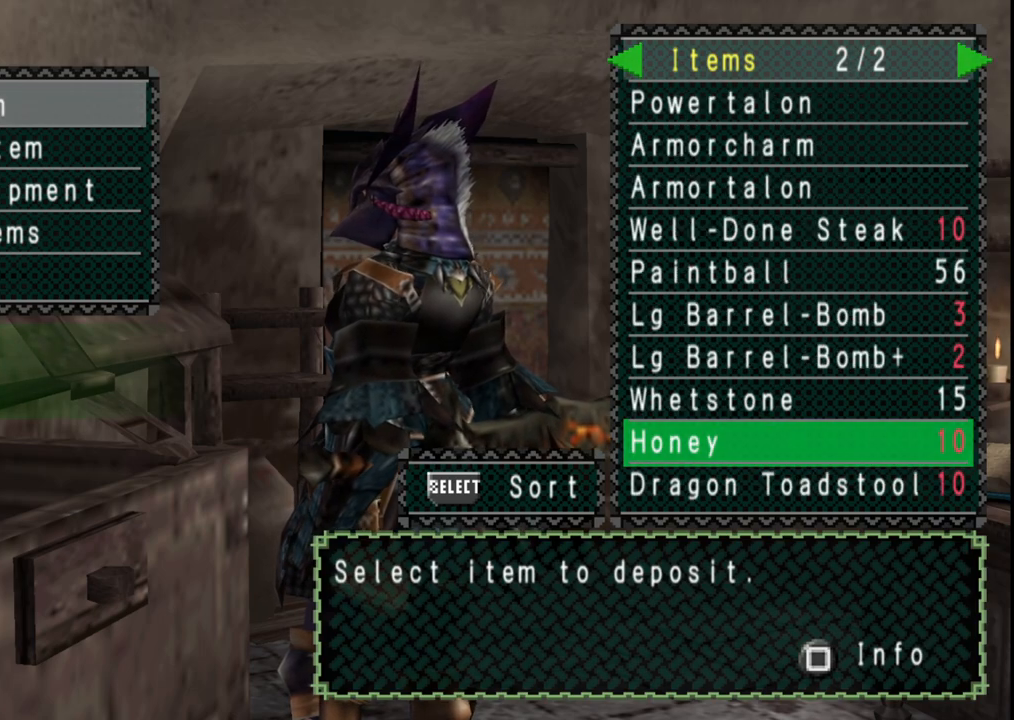
{"buttons": [], "left_stick": "center", "right_stick": "center", "events": []}
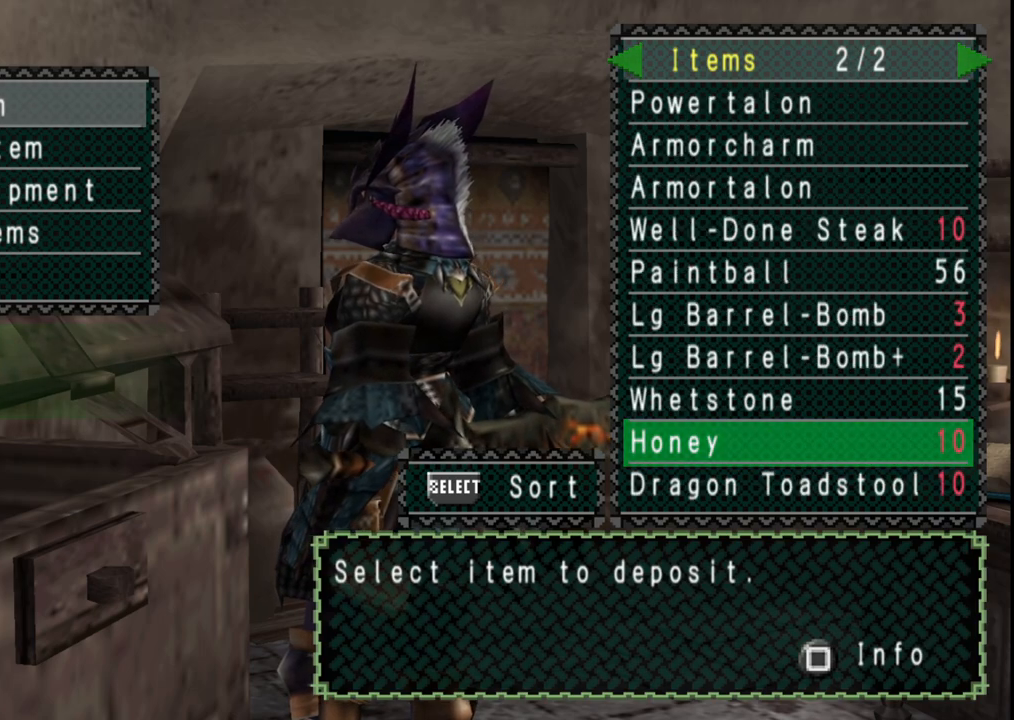
{"buttons": [], "left_stick": "center", "right_stick": "center", "events": [[283, "DPAD_LEFT", "down"], [383, "DPAD_LEFT", "up"]]}
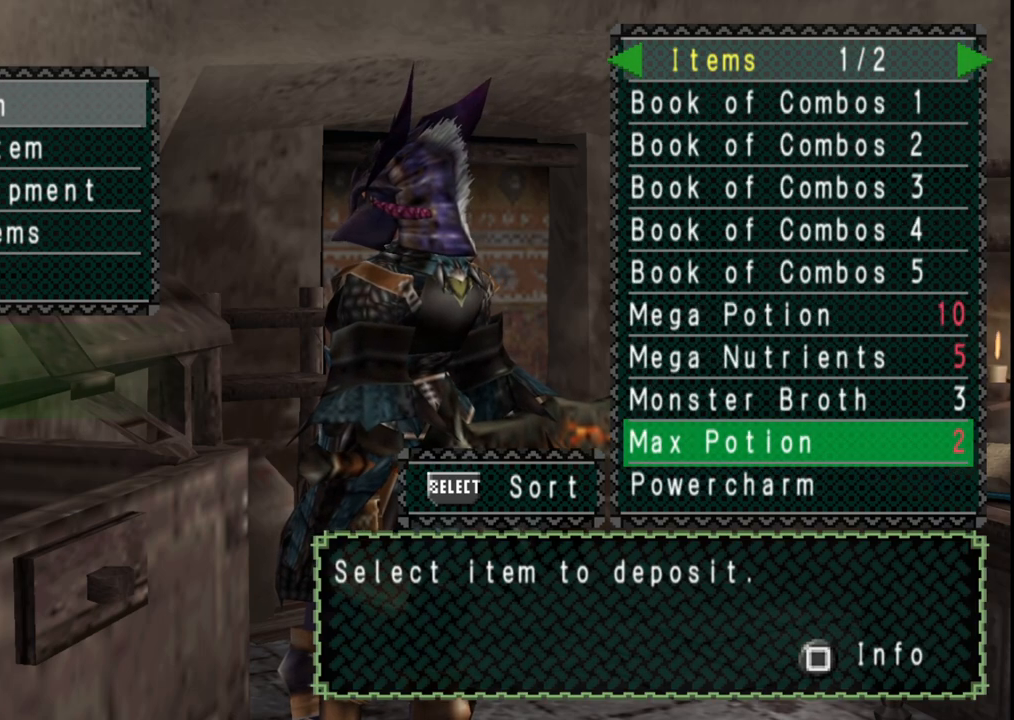
{"buttons": [], "left_stick": "center", "right_stick": "center", "events": []}
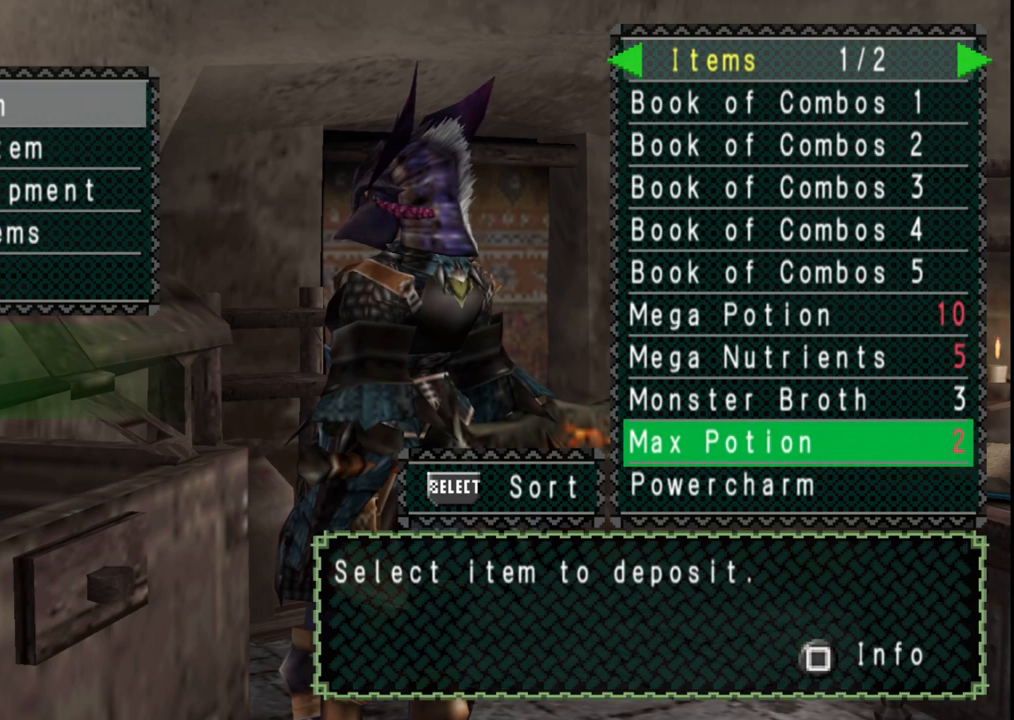
{"buttons": [], "left_stick": "center", "right_stick": "center", "events": []}
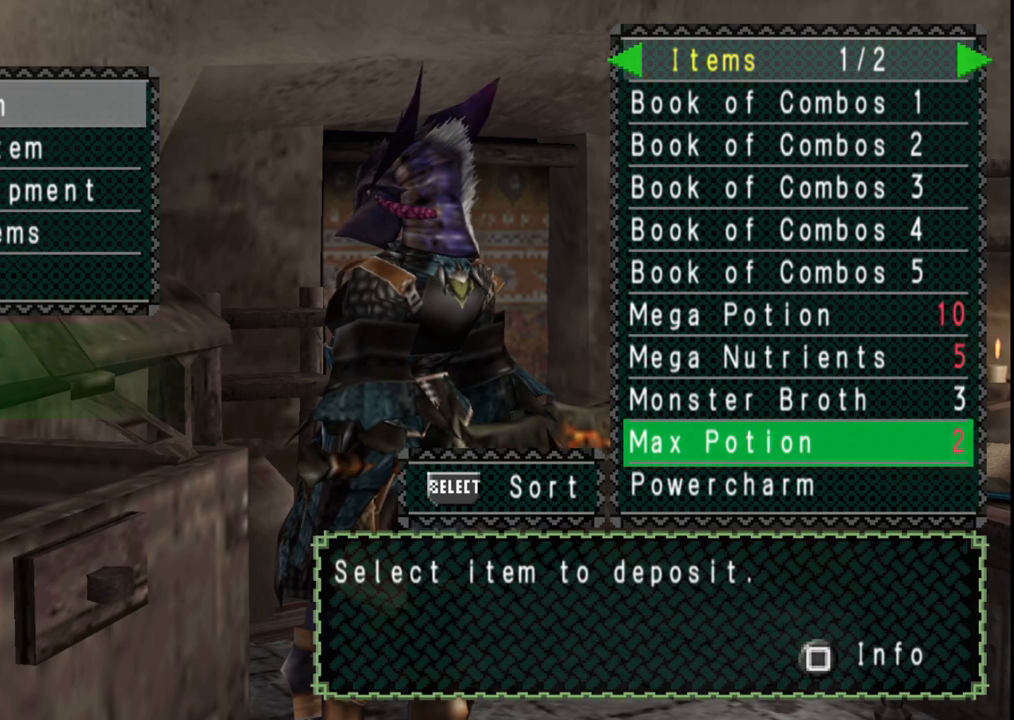
{"buttons": [], "left_stick": "center", "right_stick": "center", "events": []}
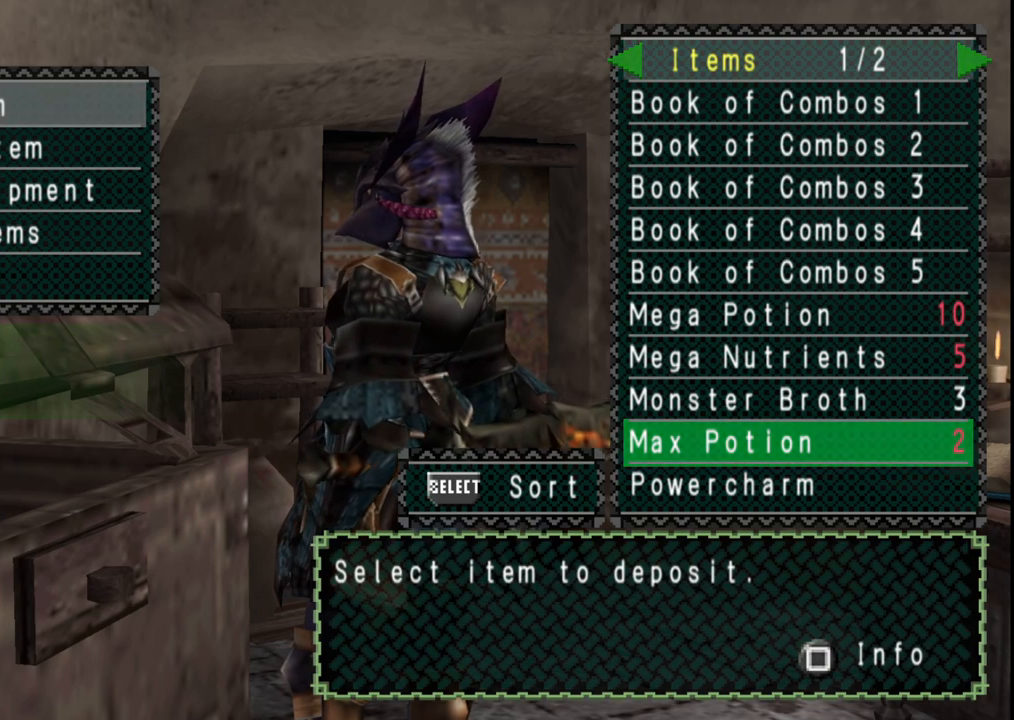
{"buttons": [], "left_stick": "center", "right_stick": "center", "events": []}
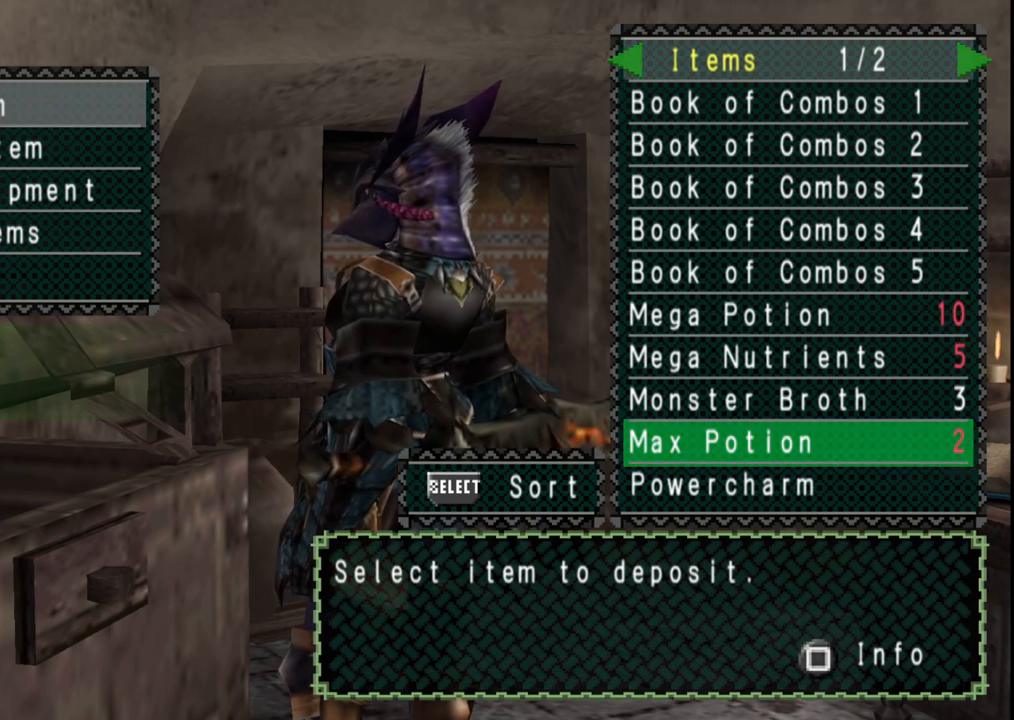
{"buttons": [], "left_stick": "center", "right_stick": "center", "events": []}
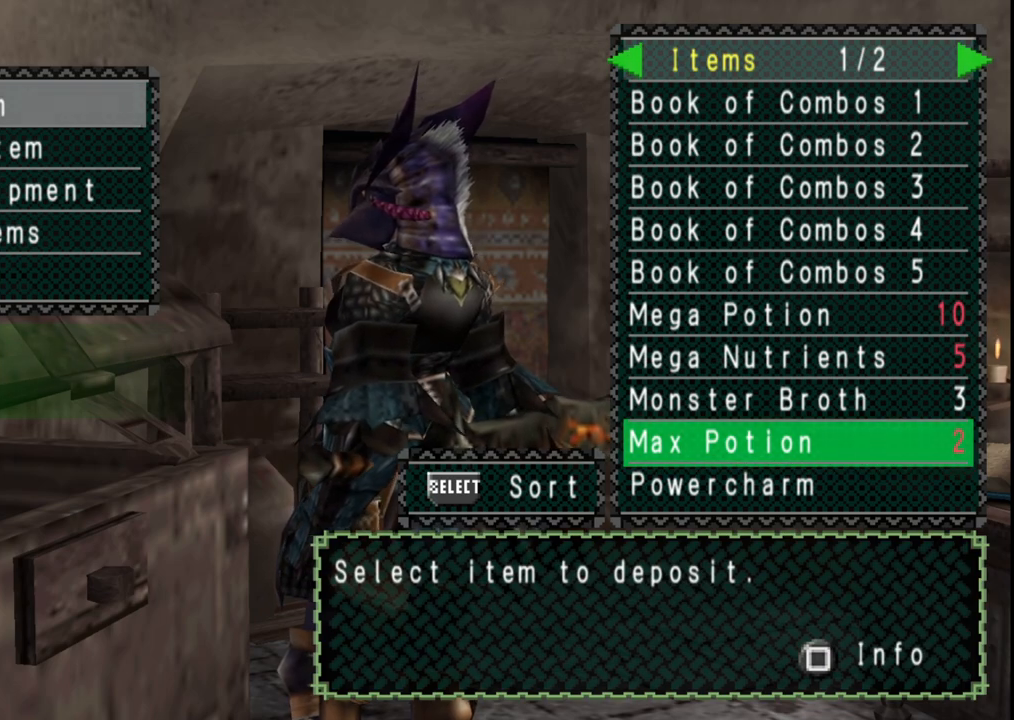
{"buttons": [], "left_stick": "center", "right_stick": "center", "events": []}
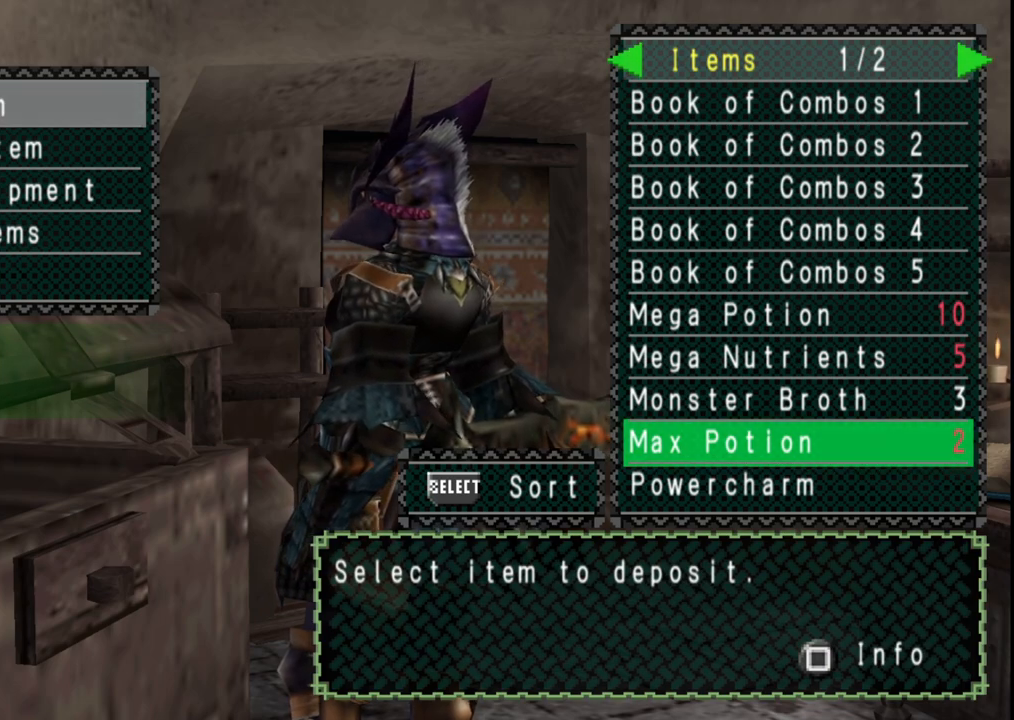
{"buttons": [], "left_stick": "center", "right_stick": "center", "events": []}
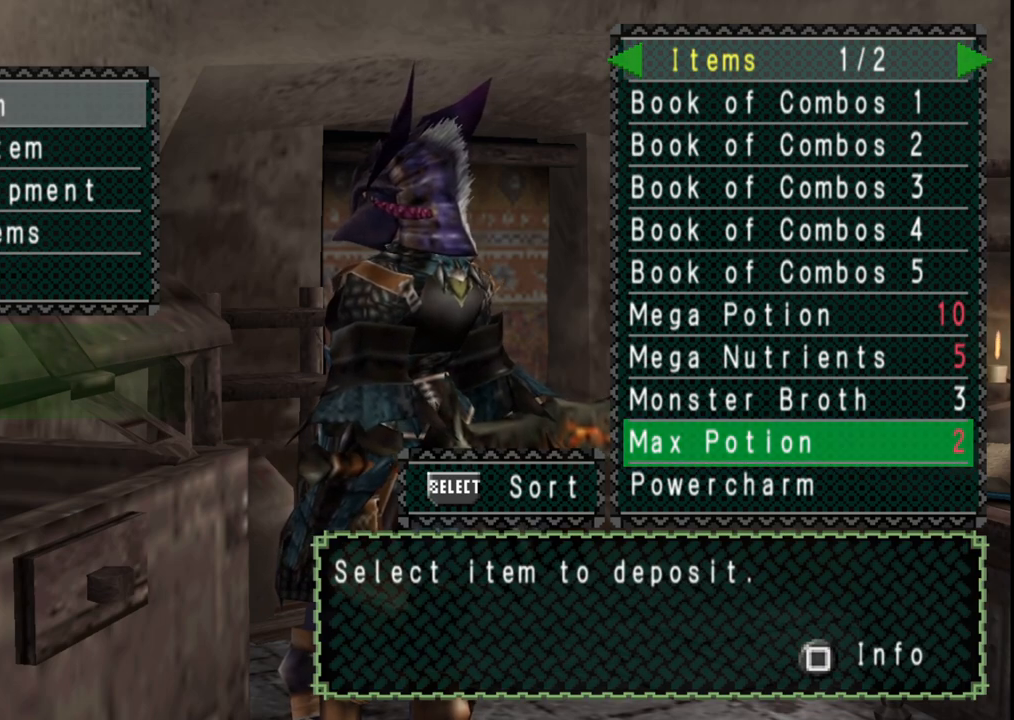
{"buttons": [], "left_stick": "center", "right_stick": "center", "events": [[167, "DPAD_UP", "down"], [250, "DPAD_UP", "up"], [333, "DPAD_UP", "down"], [467, "DPAD_UP", "up"]]}
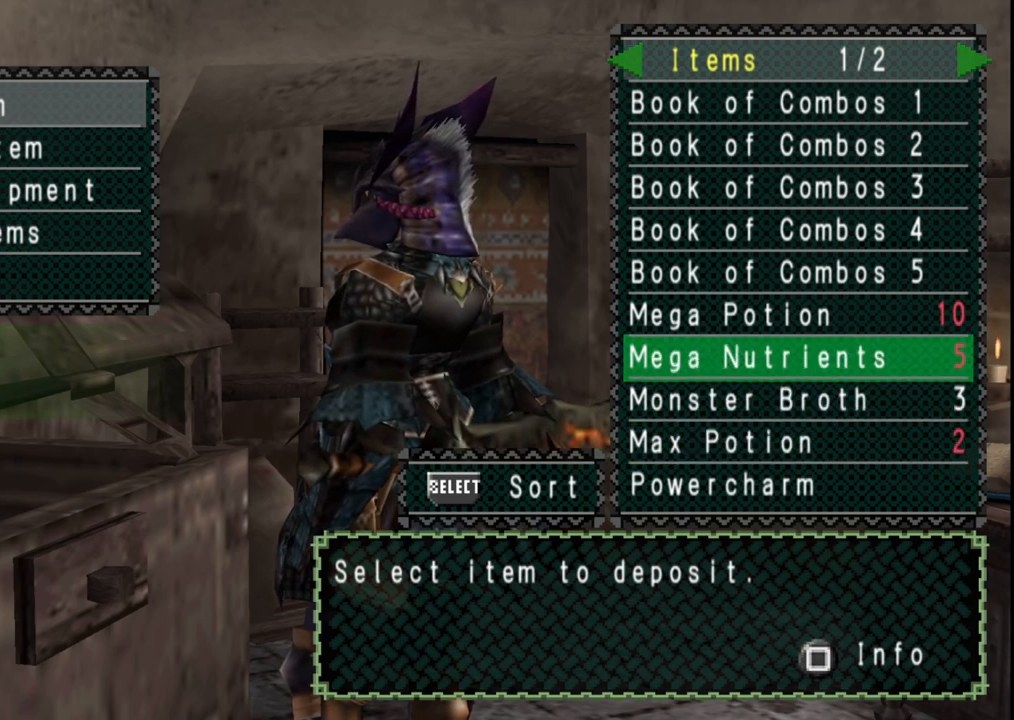
{"buttons": [], "left_stick": "center", "right_stick": "center", "events": []}
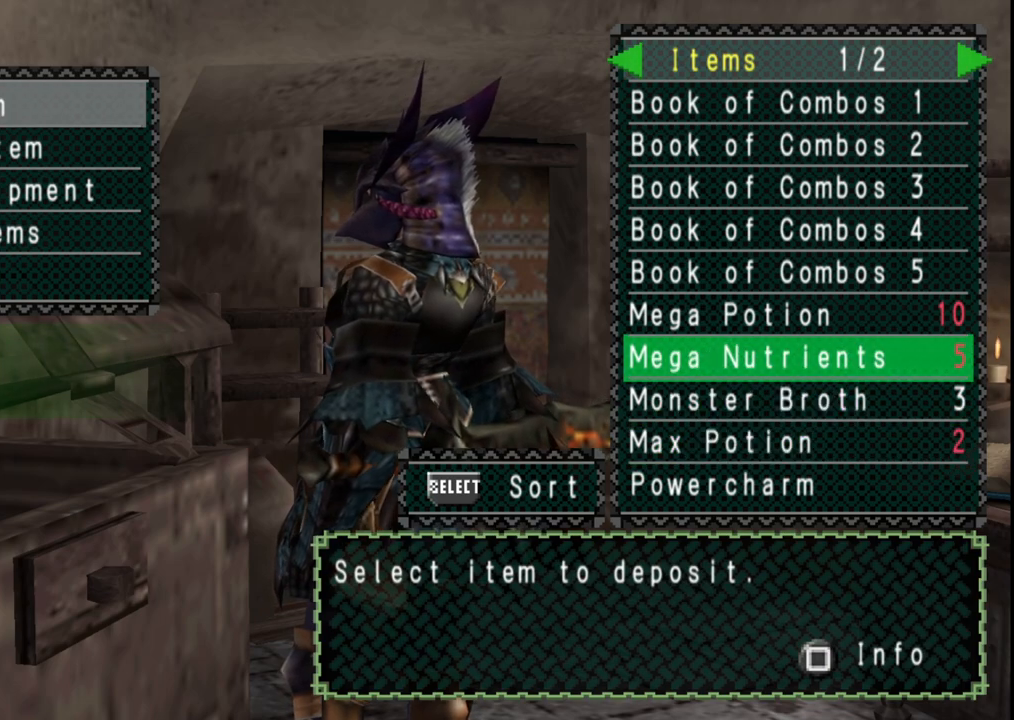
{"buttons": ["DPAD_RIGHT"], "left_stick": "center", "right_stick": "center", "events": [[433, "DPAD_RIGHT", "down"]]}
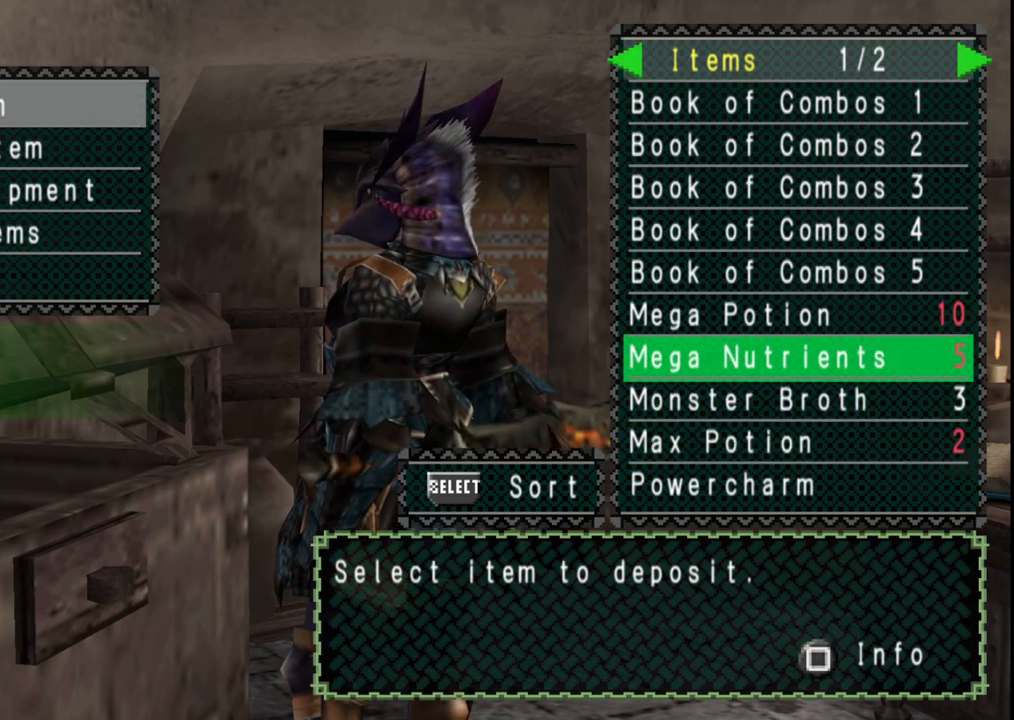
{"buttons": ["DPAD_DOWN"], "left_stick": "center", "right_stick": "center", "events": [[67, "DPAD_RIGHT", "up"], [283, "DPAD_DOWN", "down"], [350, "DPAD_DOWN", "up"], [450, "DPAD_DOWN", "down"]]}
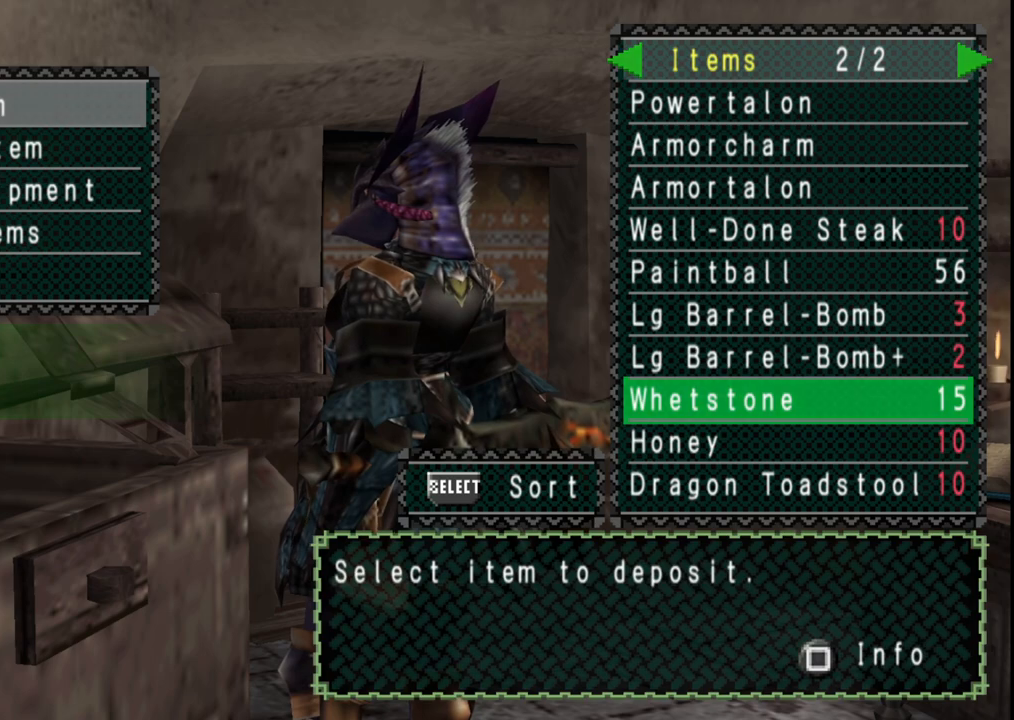
{"buttons": [], "left_stick": "center", "right_stick": "center", "events": [[17, "DPAD_DOWN", "up"], [83, "DPAD_DOWN", "down"], [167, "DPAD_DOWN", "up"], [317, "DPAD_LEFT", "down"], [417, "DPAD_LEFT", "up"]]}
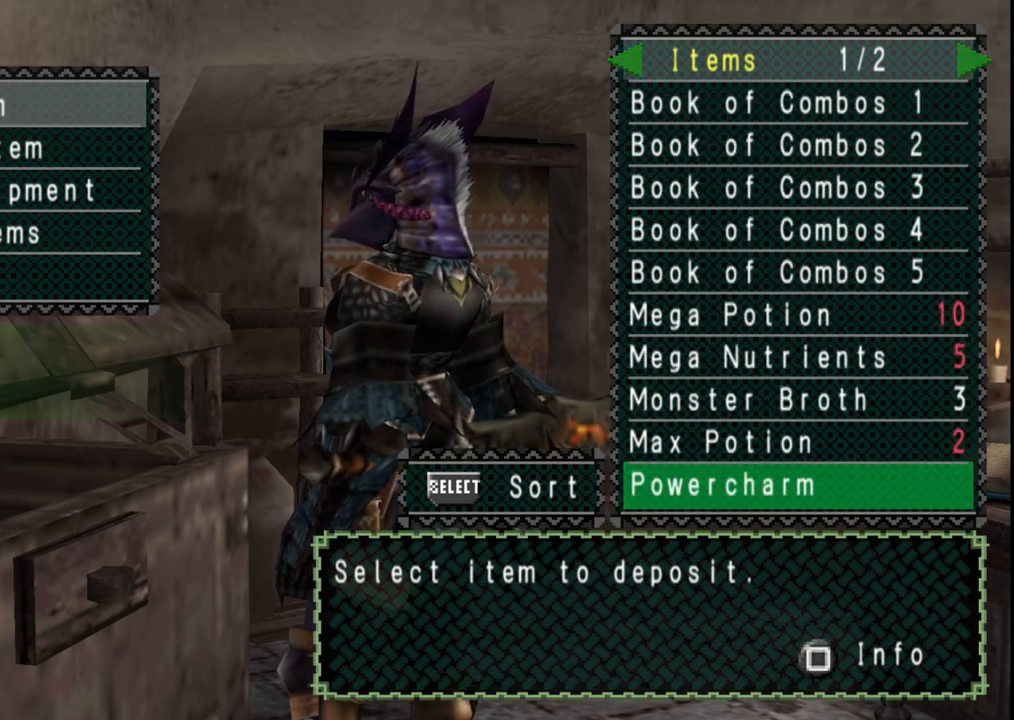
{"buttons": [], "left_stick": "center", "right_stick": "center", "events": []}
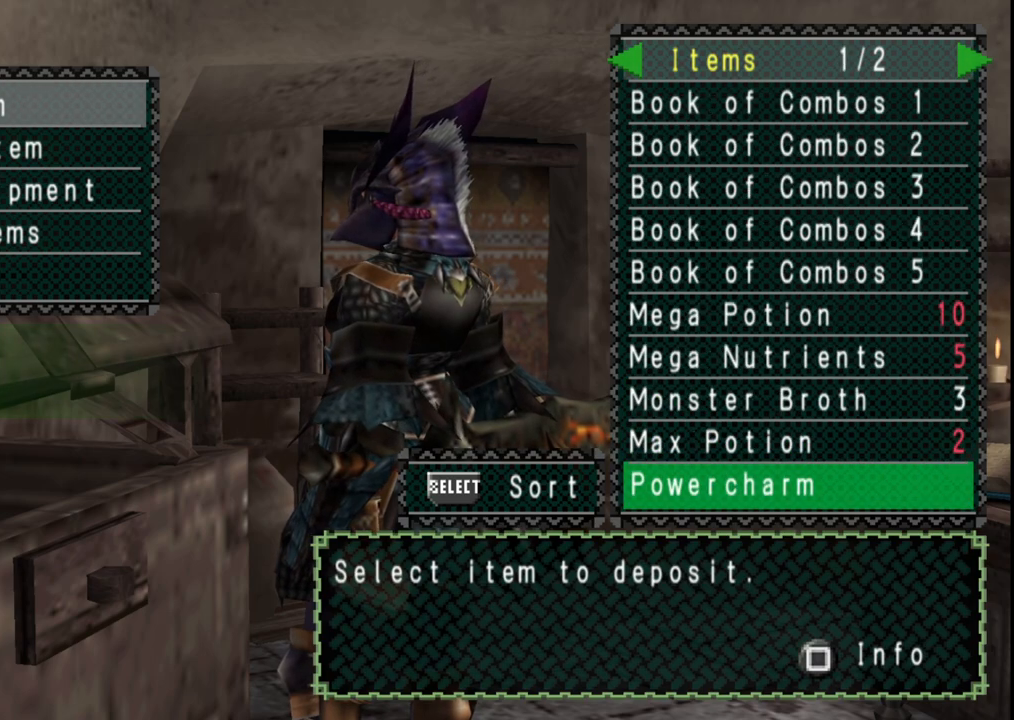
{"buttons": [], "left_stick": "center", "right_stick": "center", "events": []}
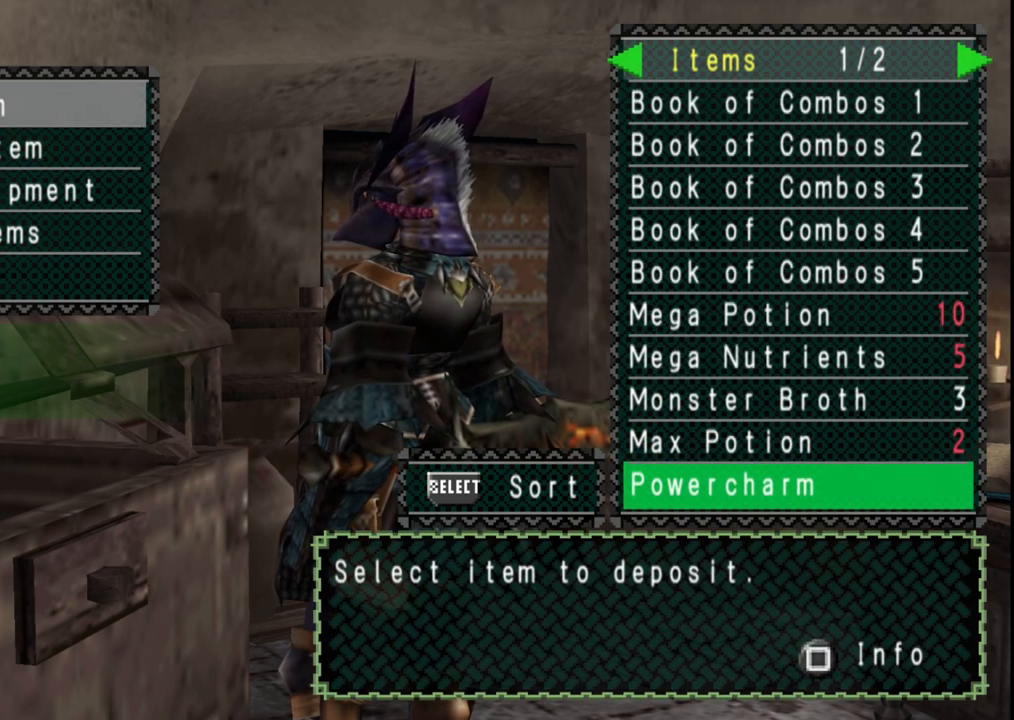
{"buttons": ["DPAD_UP"], "left_stick": "center", "right_stick": "center", "events": [[433, "DPAD_UP", "down"]]}
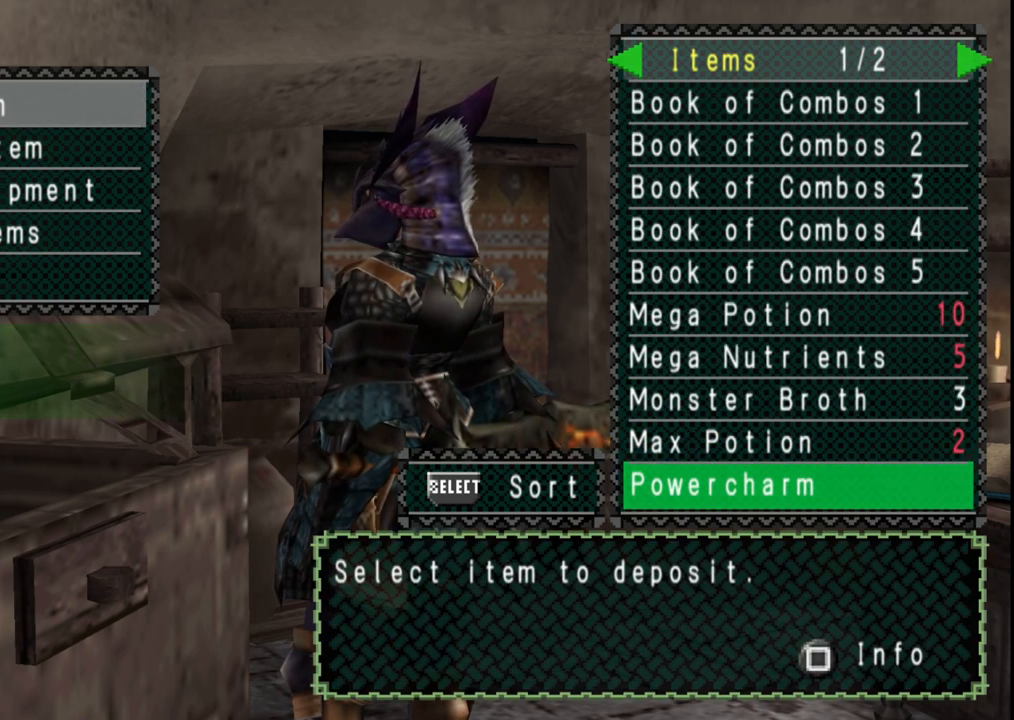
{"buttons": [], "left_stick": "center", "right_stick": "center", "events": [[33, "DPAD_UP", "up"], [100, "DPAD_RIGHT", "down"], [200, "DPAD_RIGHT", "up"]]}
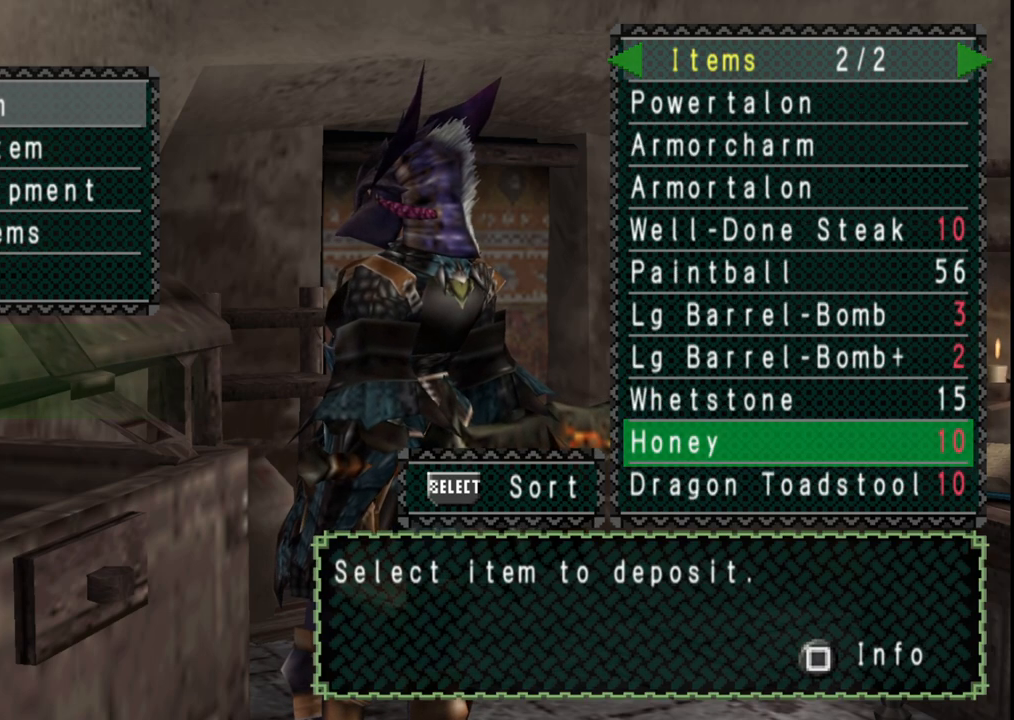
{"buttons": [], "left_stick": "center", "right_stick": "center", "events": [[150, "DPAD_UP", "down"], [283, "DPAD_UP", "up"]]}
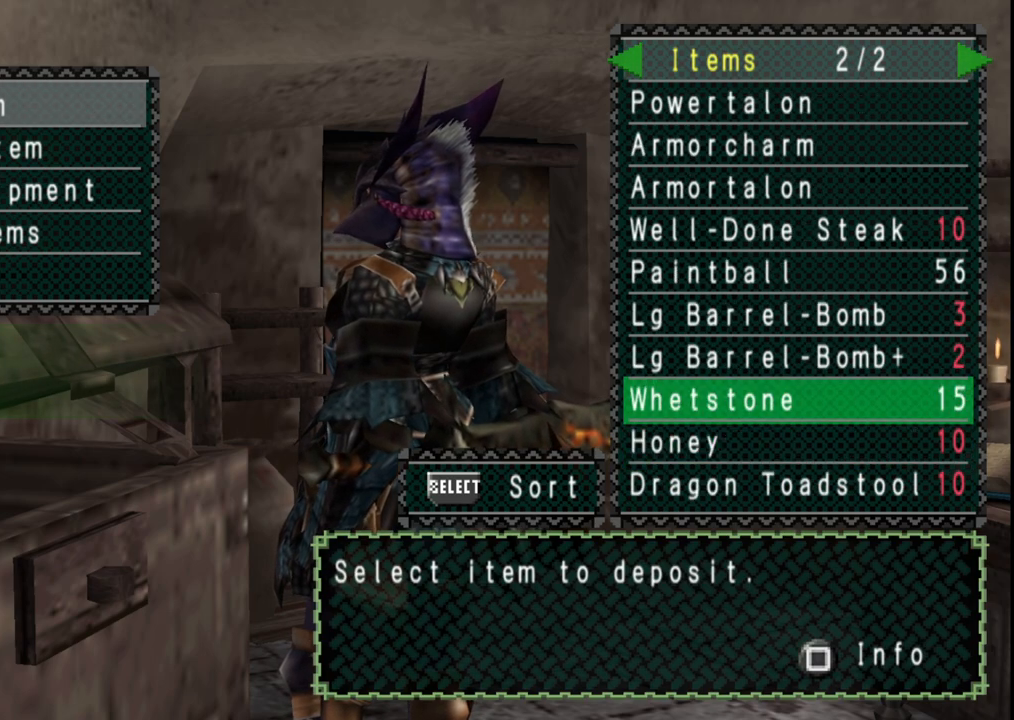
{"buttons": [], "left_stick": "center", "right_stick": "center", "events": []}
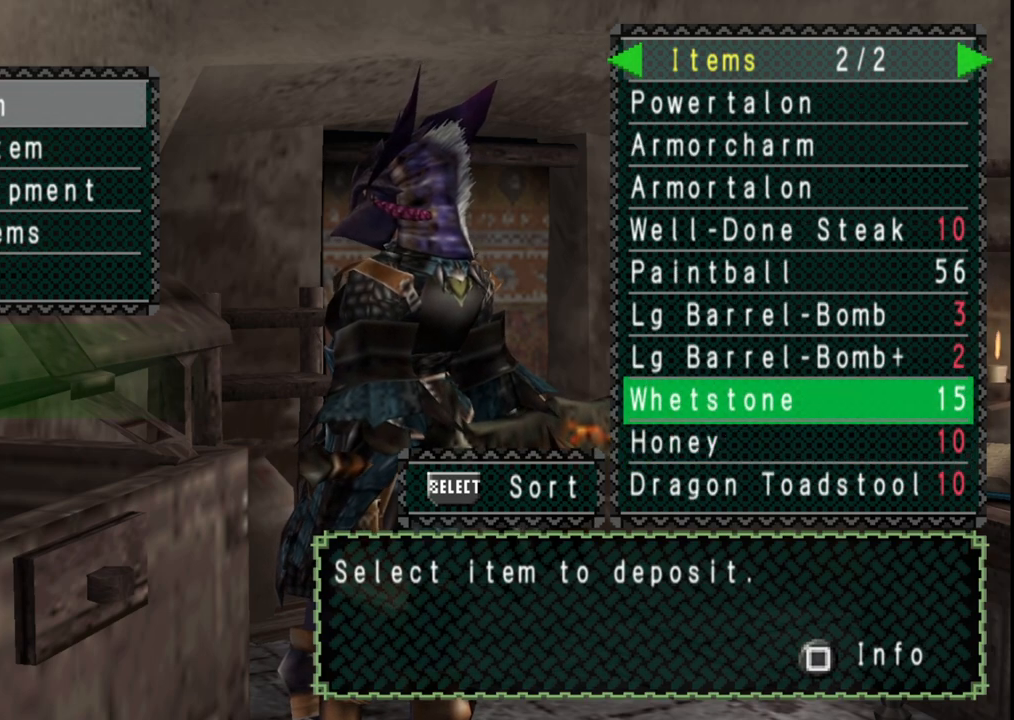
{"buttons": [], "left_stick": "center", "right_stick": "center", "events": [[50, "DPAD_DOWN", "down"], [133, "DPAD_DOWN", "up"], [333, "A", "down"], [433, "A", "up"]]}
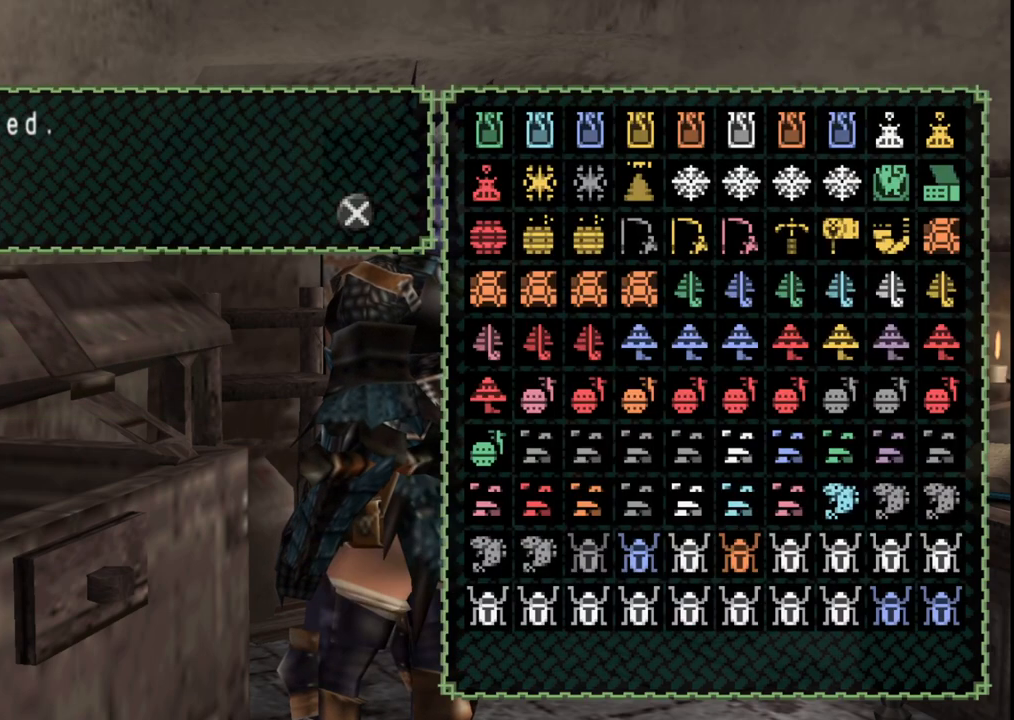
{"buttons": [], "left_stick": "center", "right_stick": "center", "events": [[317, "A", "down"], [383, "A", "up"]]}
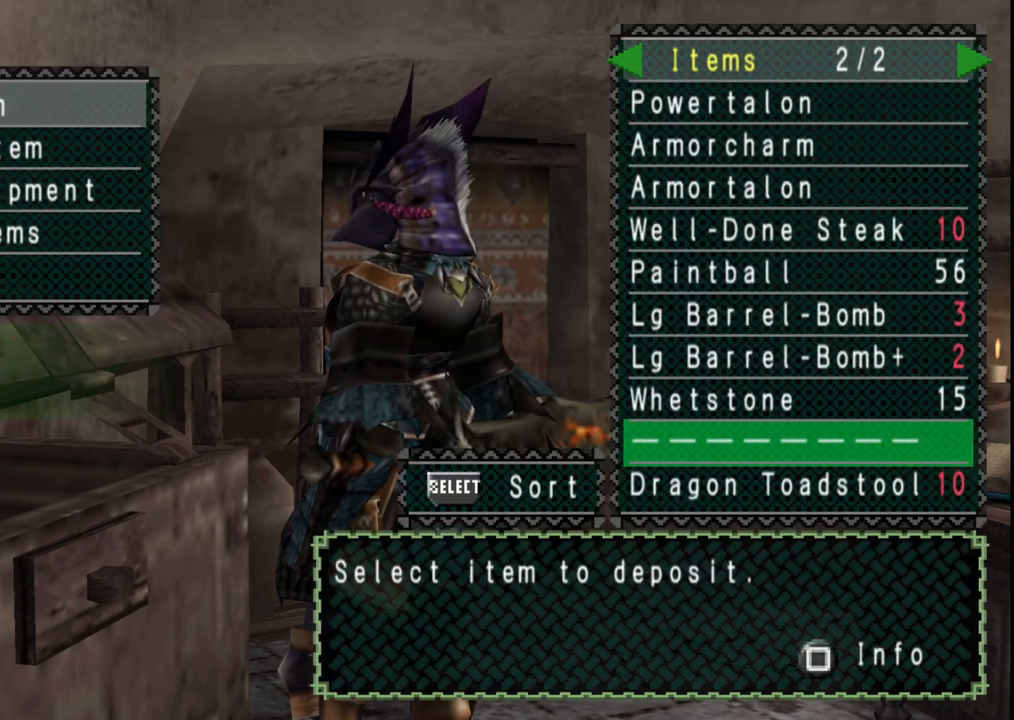
{"buttons": [], "left_stick": "center", "right_stick": "center", "events": [[17, "SELECT", "down"], [167, "SELECT", "up"], [383, "A", "down"], [500, "A", "up"]]}
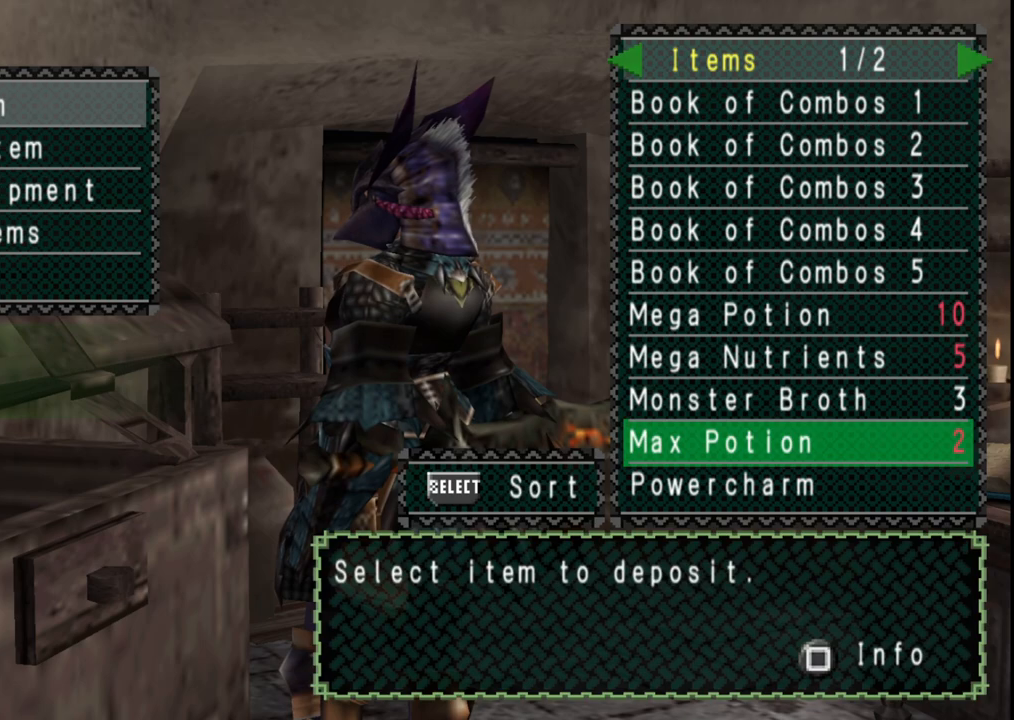
{"buttons": [], "left_stick": "center", "right_stick": "center", "events": [[217, "DPAD_RIGHT", "down"], [350, "DPAD_RIGHT", "up"]]}
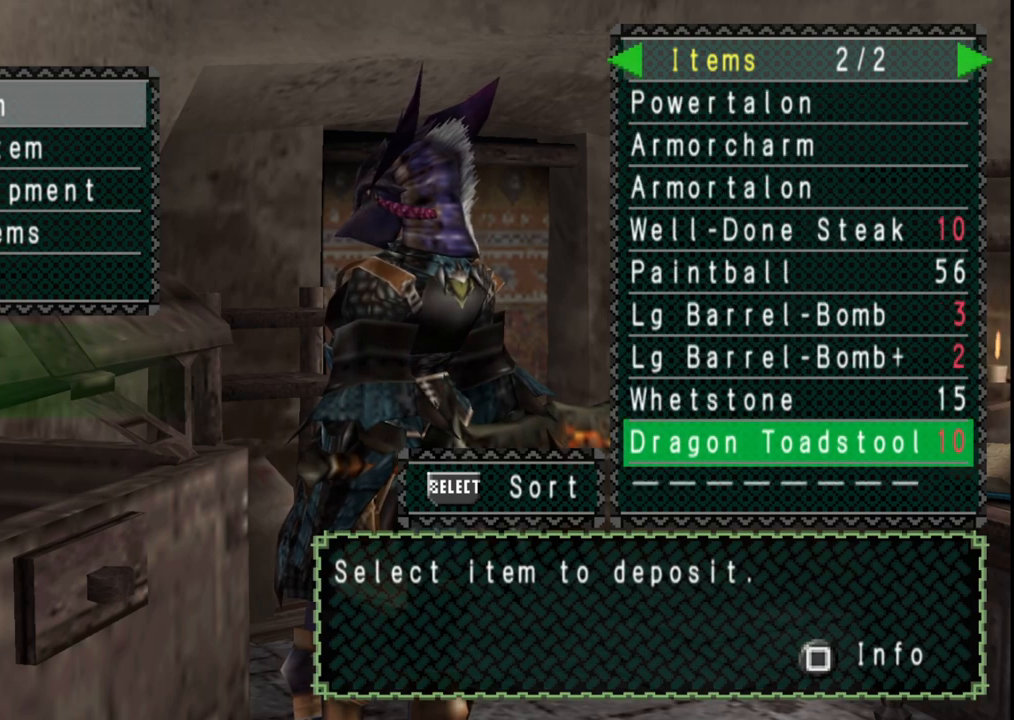
{"buttons": ["B"], "left_stick": "center", "right_stick": "center", "events": [[500, "B", "down"]]}
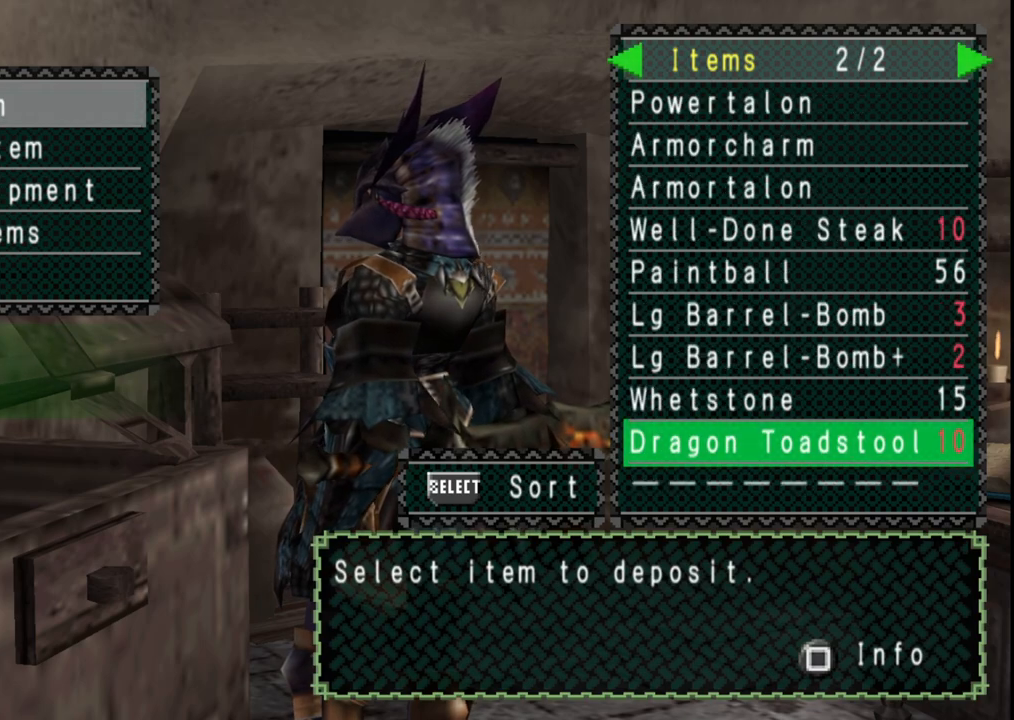
{"buttons": [], "left_stick": "center", "right_stick": "center", "events": [[117, "B", "up"], [167, "DPAD_DOWN", "down"], [250, "DPAD_DOWN", "up"], [350, "A", "down"], [483, "A", "up"]]}
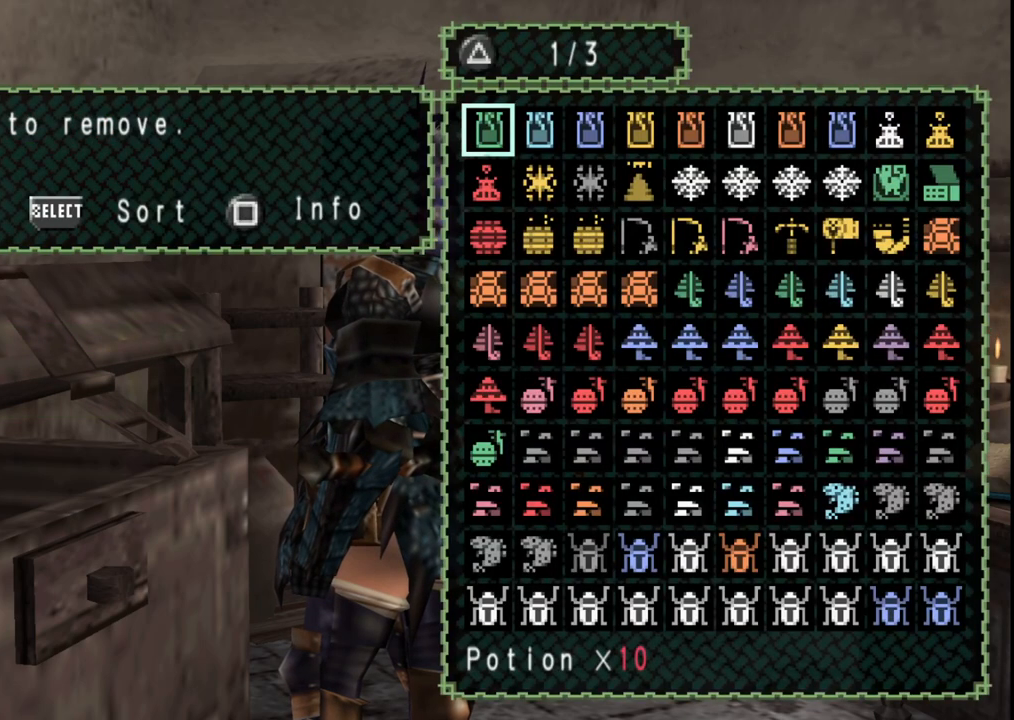
{"buttons": [], "left_stick": "center", "right_stick": "center", "events": [[50, "SELECT", "down"], [200, "SELECT", "up"], [333, "A", "down"], [500, "A", "up"]]}
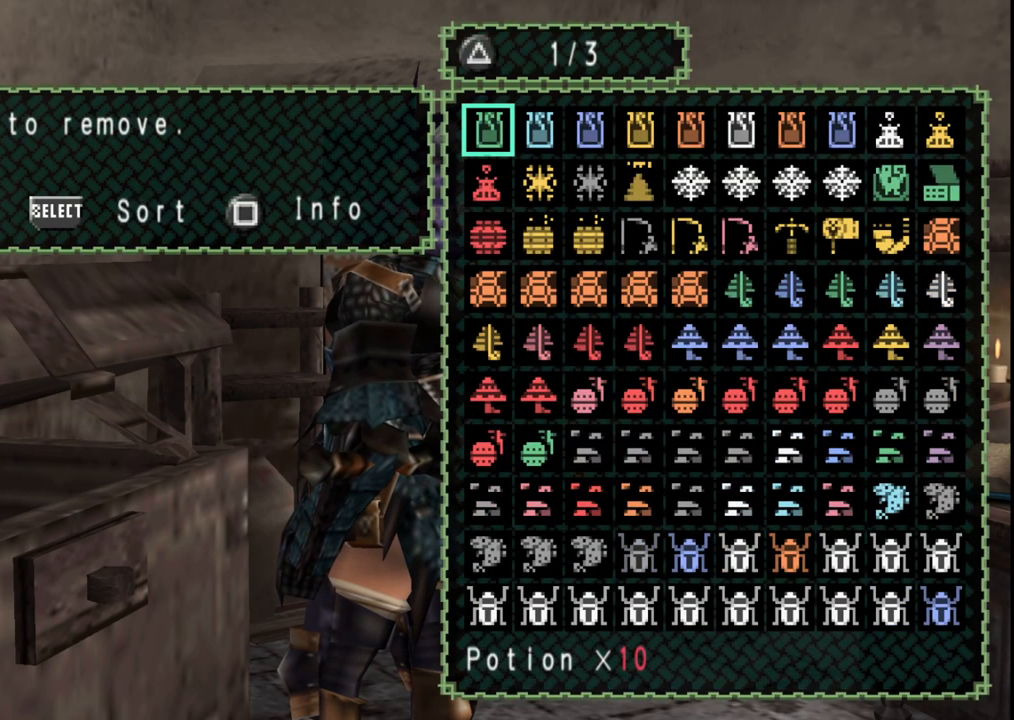
{"buttons": [], "left_stick": "center", "right_stick": "center", "events": [[217, "DPAD_DOWN", "down"], [300, "DPAD_DOWN", "up"], [400, "DPAD_DOWN", "down"], [483, "DPAD_DOWN", "up"]]}
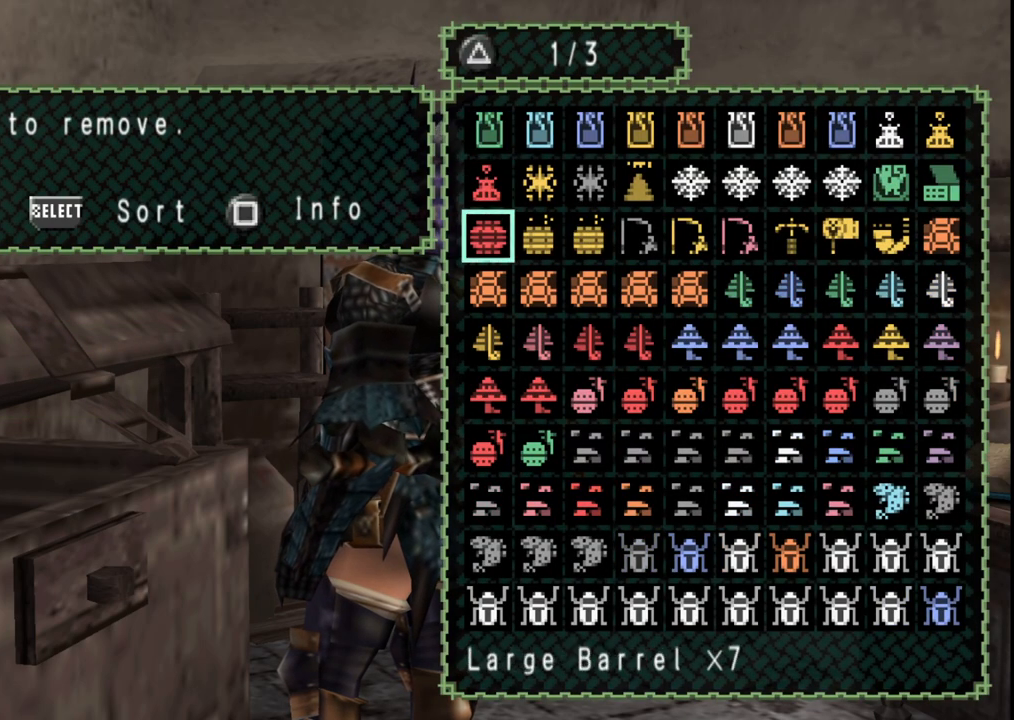
{"buttons": ["DPAD_RIGHT"], "left_stick": "center", "right_stick": "center", "events": [[50, "DPAD_DOWN", "down"], [150, "DPAD_DOWN", "up"], [417, "DPAD_RIGHT", "down"]]}